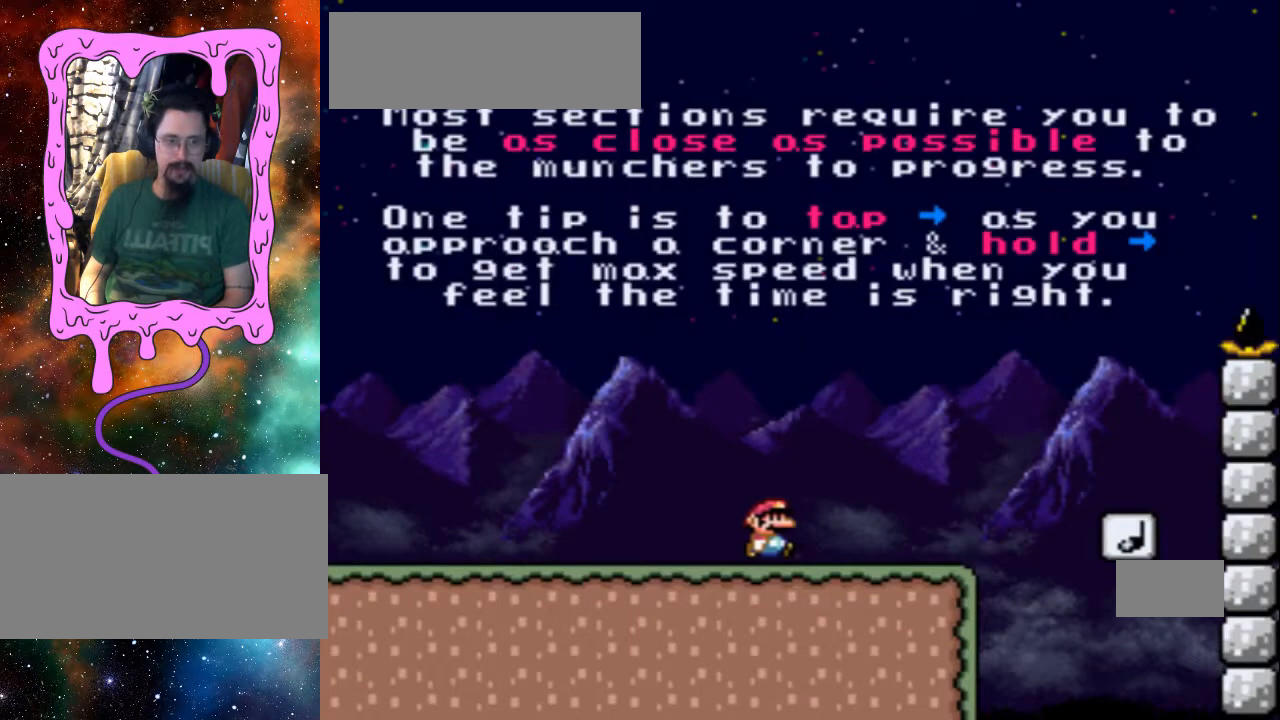
Gameplay with a controller (Nintendo layout); each line is a JSON object with the inputs held at the frame after it. "events" lists button and stick changes between this image and that frame as [ms after this image, input, new state], when the widget could be followed in between. Not read: L3 R3.
{"buttons": ["B", "Y"], "events": [[300, "B", "down"], [500, "DPAD_RIGHT", "up"]]}
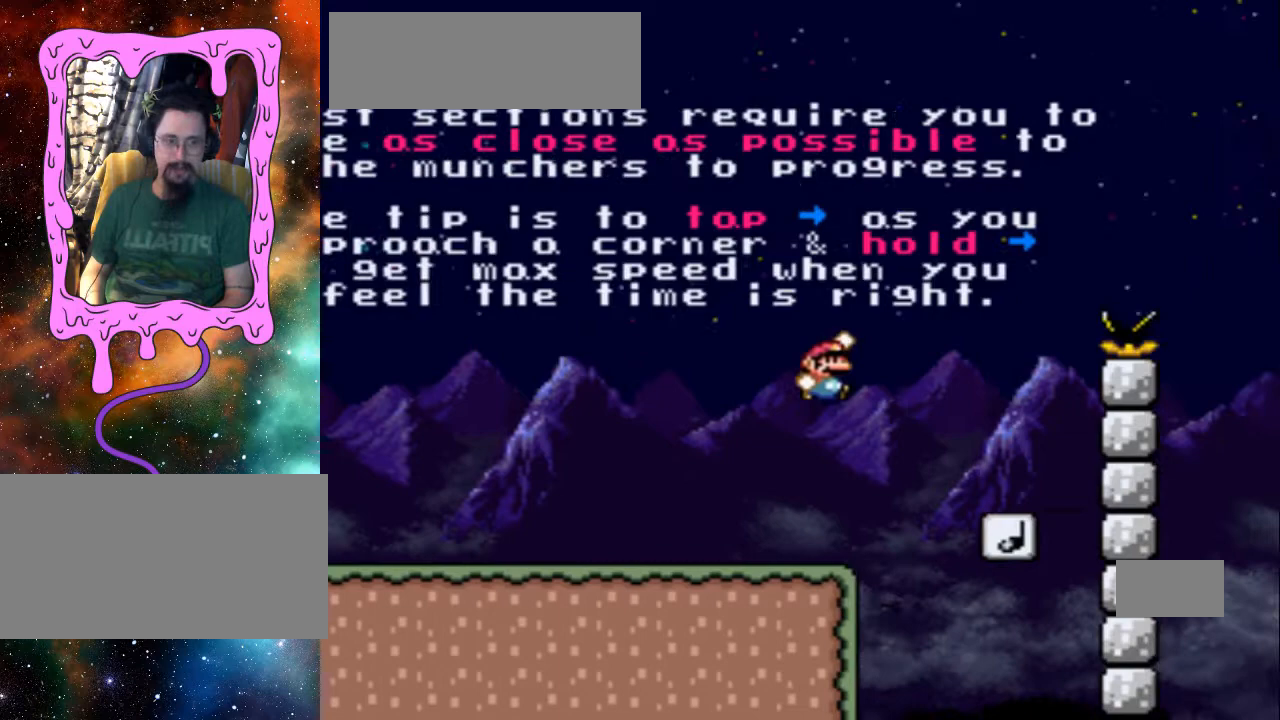
{"buttons": ["Y", "DPAD_DOWN"], "events": [[100, "B", "up"], [300, "DPAD_DOWN", "down"], [300, "DPAD_LEFT", "down"], [500, "DPAD_LEFT", "up"]]}
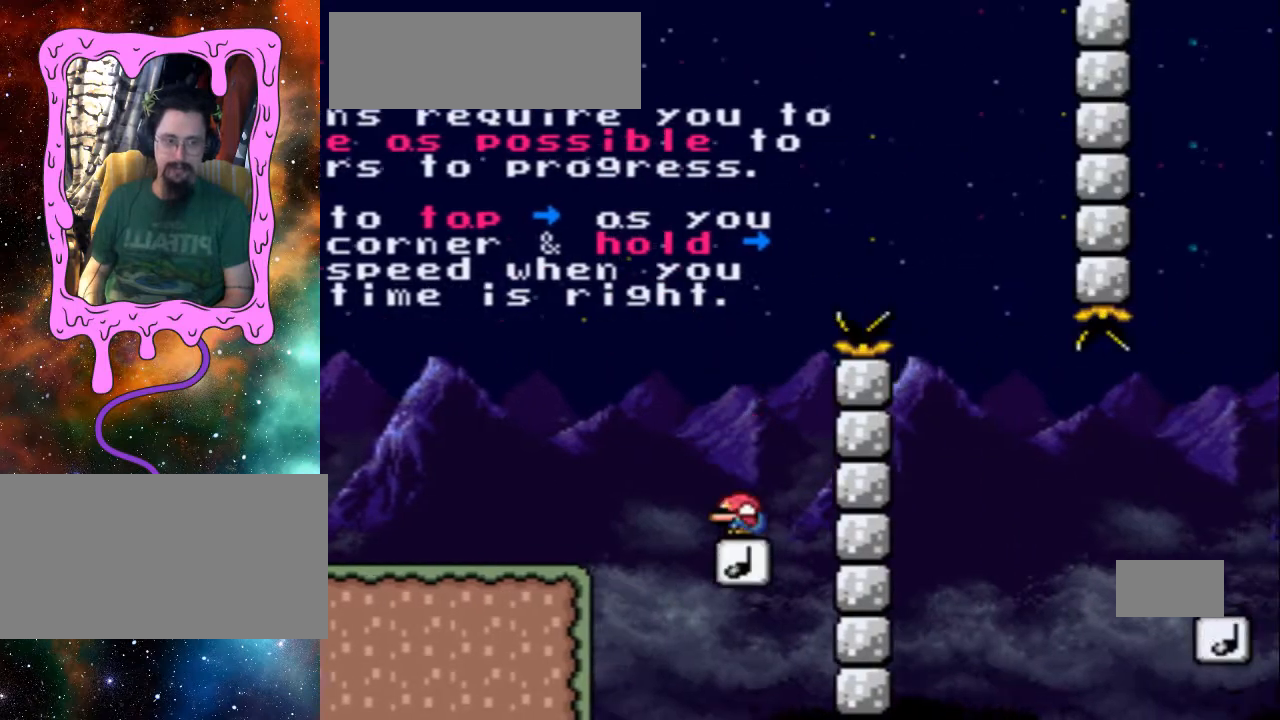
{"buttons": ["B", "Y", "DPAD_RIGHT"], "events": [[133, "DPAD_RIGHT", "down"], [300, "B", "down"], [400, "DPAD_DOWN", "up"]]}
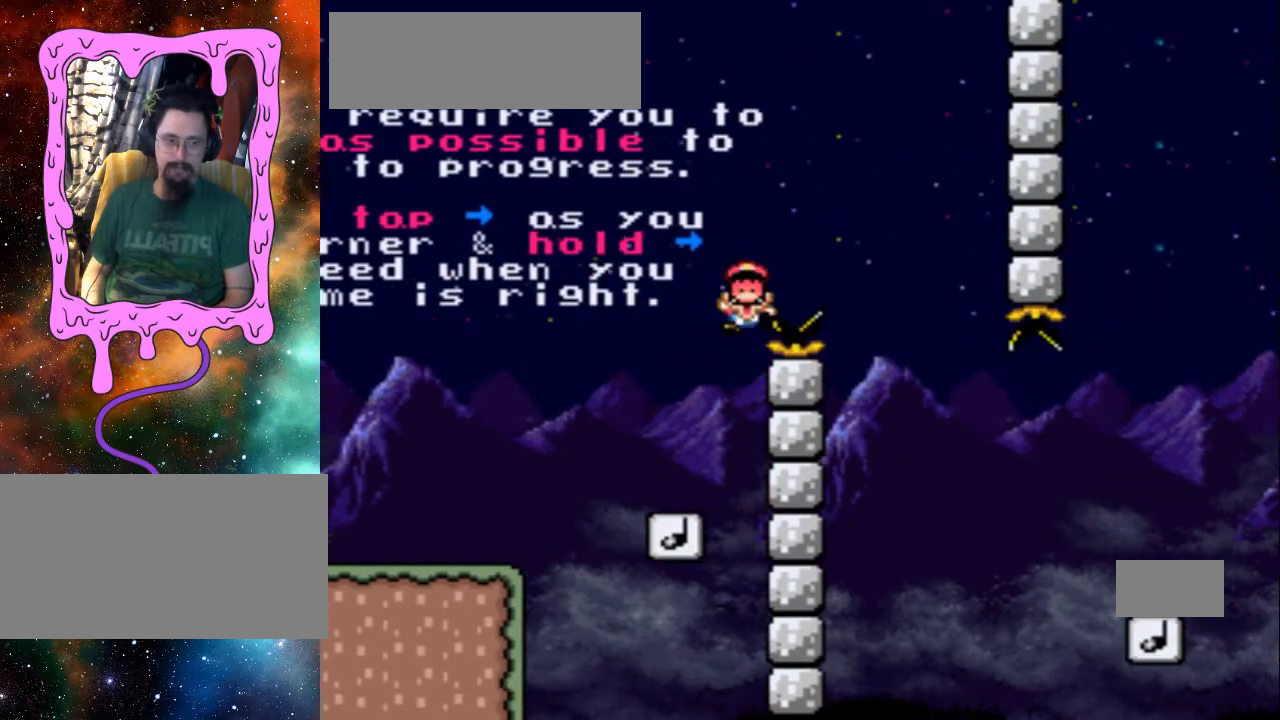
{"buttons": ["B", "Y", "L1", "R1"], "events": [[200, "DPAD_RIGHT", "up"], [333, "L1", "down"], [400, "R1", "down"]]}